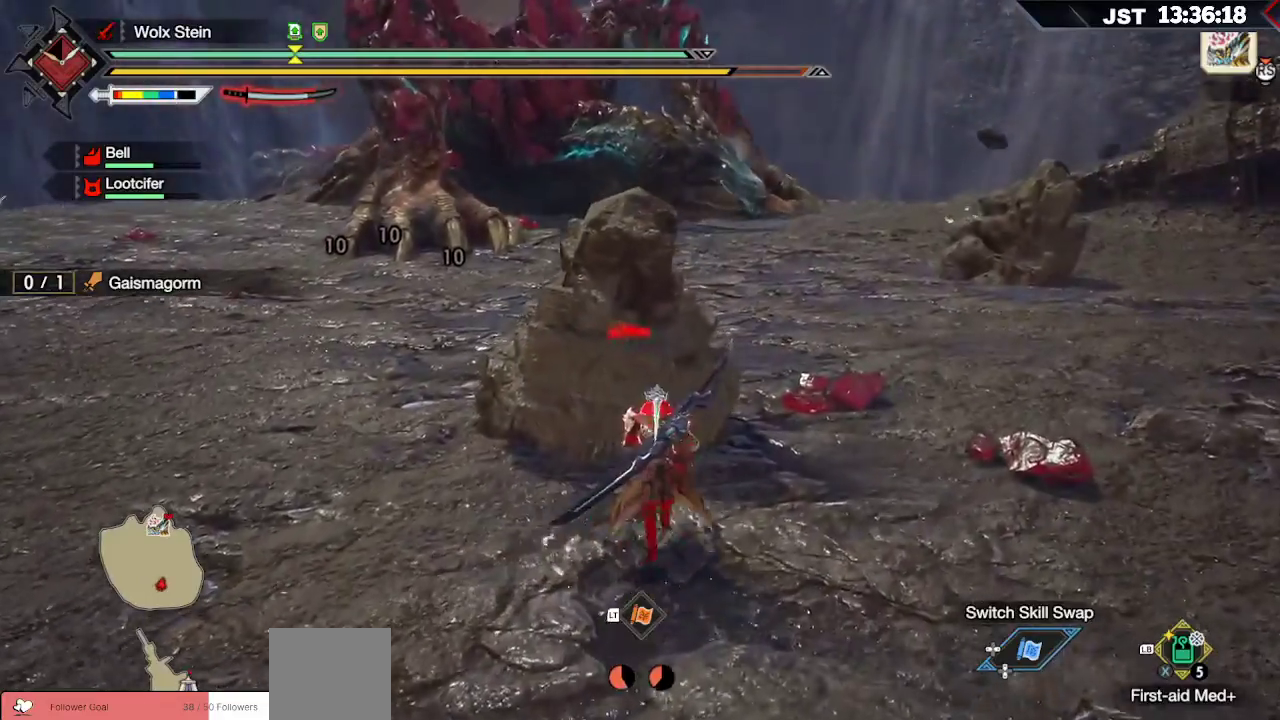
Gameplay with a controller (Xbox layout); each line is a JSON object with the inputs held at the frame after it. "events" lists button and stick changes between this image and that frame as [ms after this image, input, new state], when the widget could be followed in between.
{"buttons": [], "left_stick": "center", "right_stick": "center", "events": [[133, "left_stick", "center"], [200, "R2", "down"], [317, "R2", "up"]]}
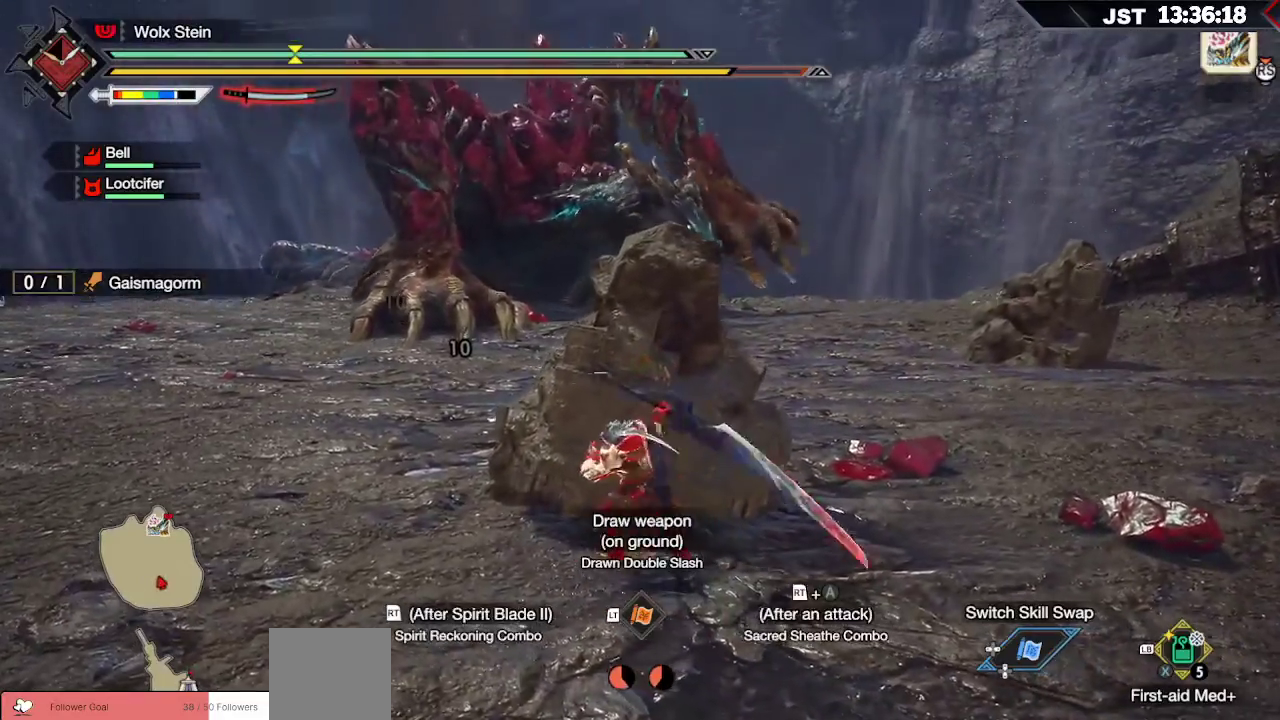
{"buttons": [], "left_stick": "down-right", "right_stick": "center", "events": [[100, "left_stick", "right"], [367, "left_stick", "down-right"]]}
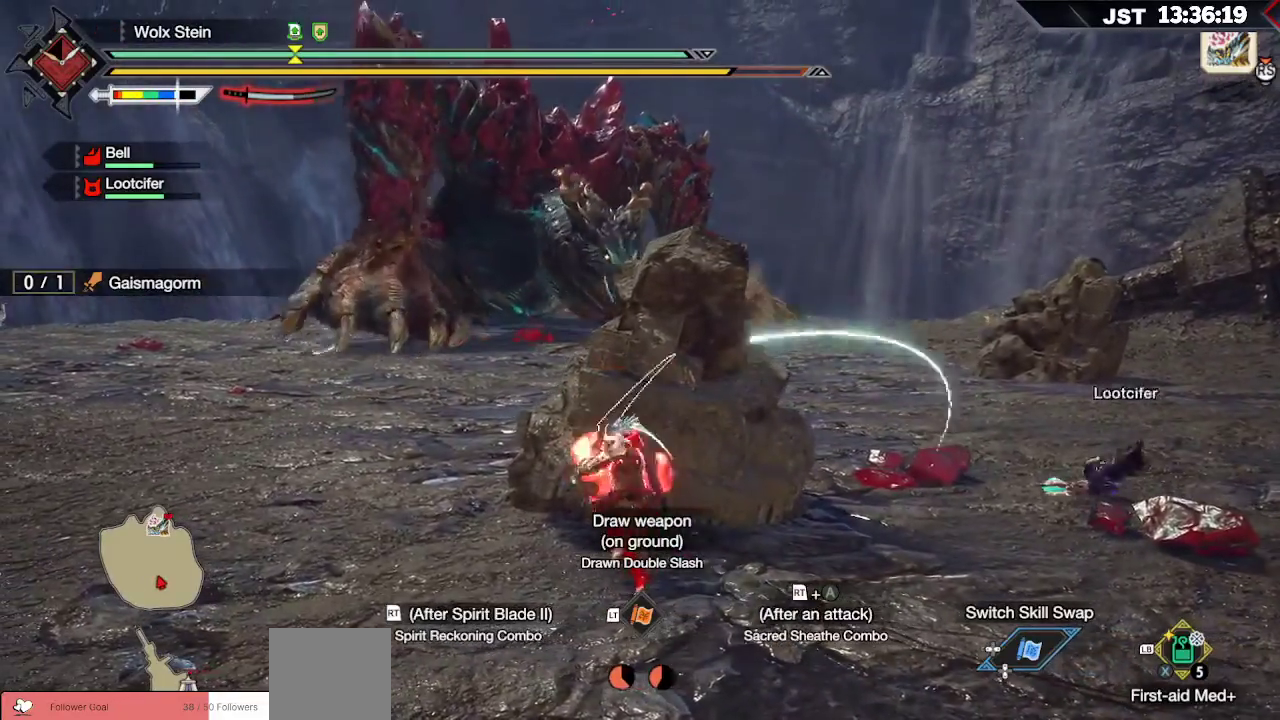
{"buttons": [], "left_stick": "down-right", "right_stick": "center", "events": []}
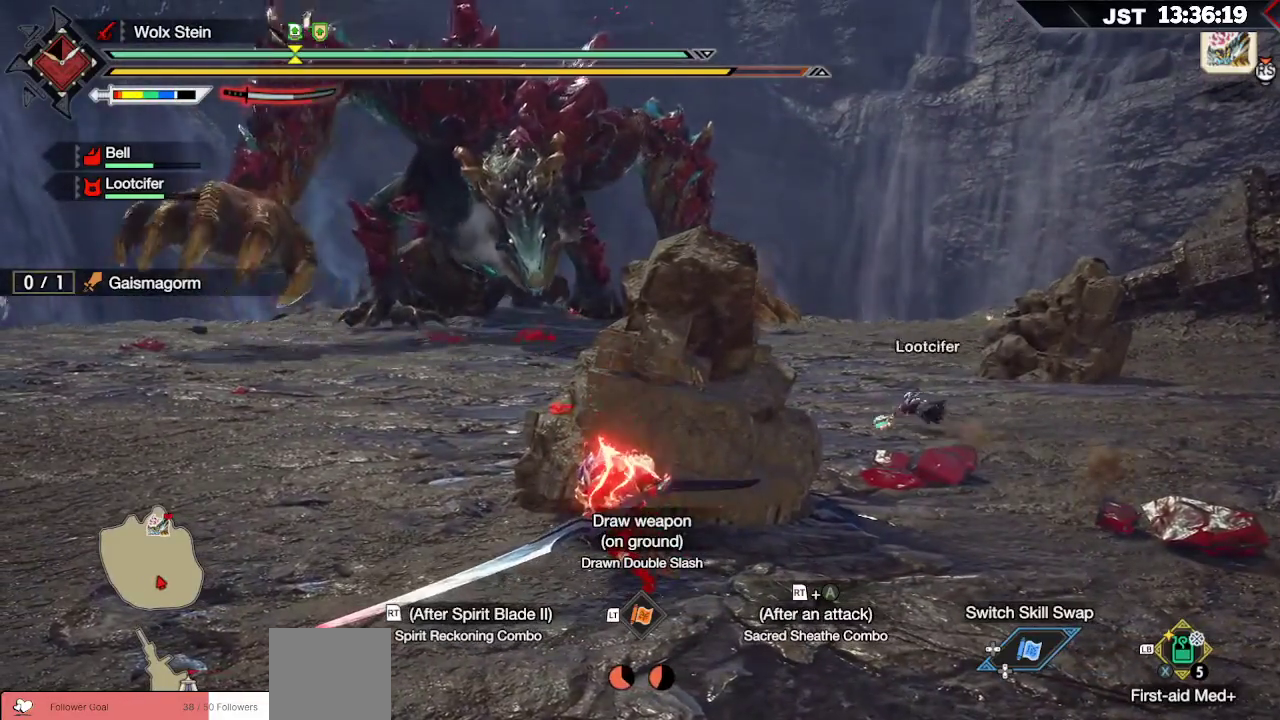
{"buttons": [], "left_stick": "down-right", "right_stick": "center", "events": []}
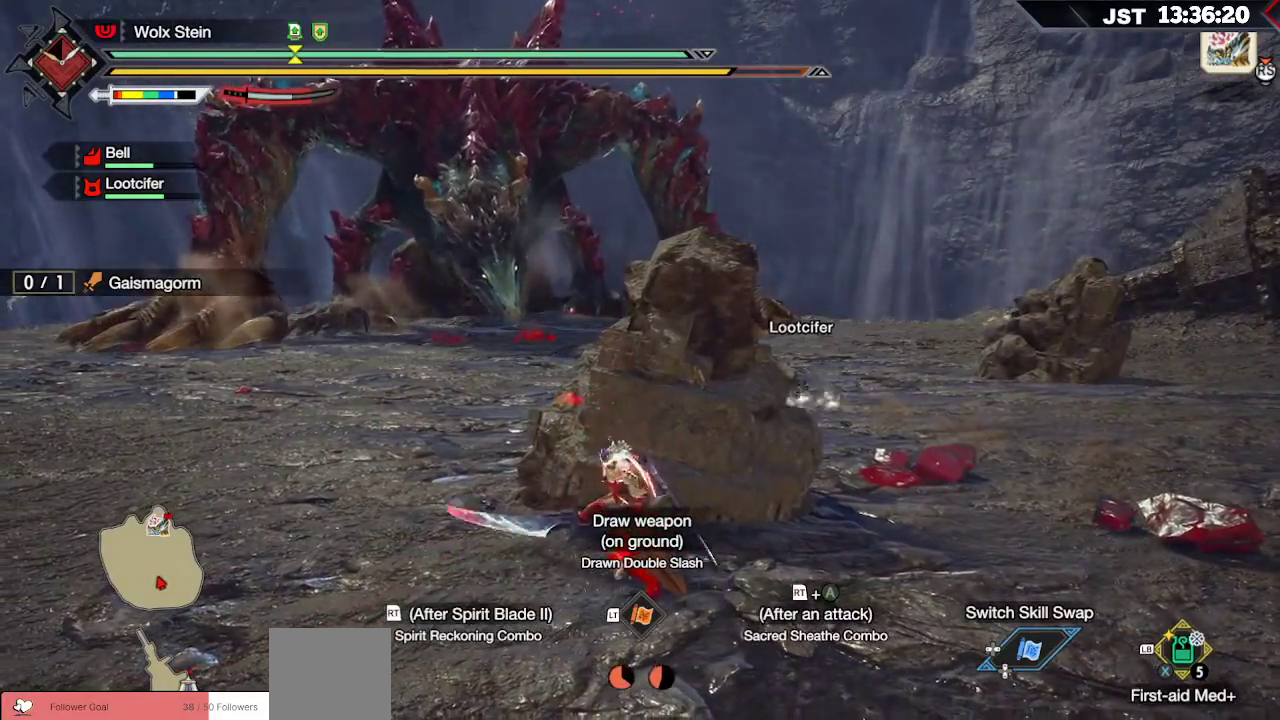
{"buttons": [], "left_stick": "down-right", "right_stick": "center", "events": []}
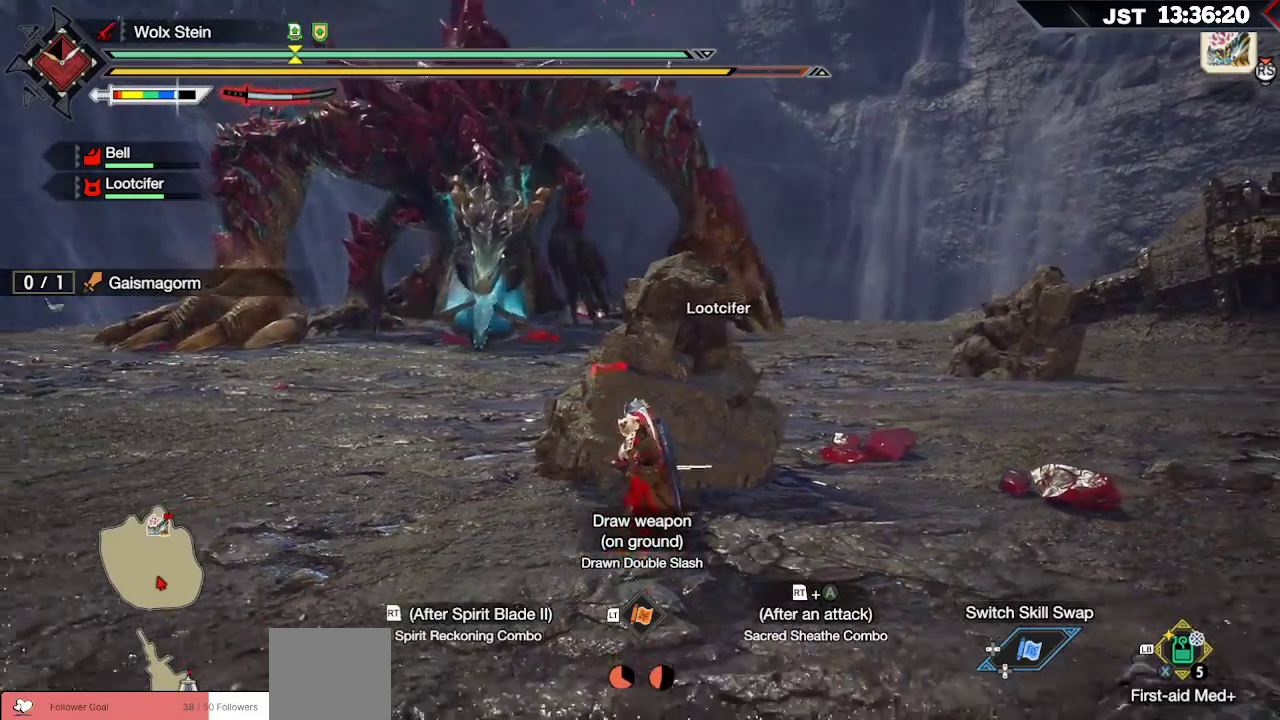
{"buttons": ["L1"], "left_stick": "center", "right_stick": "center", "events": [[450, "L1", "down"], [467, "left_stick", "center"]]}
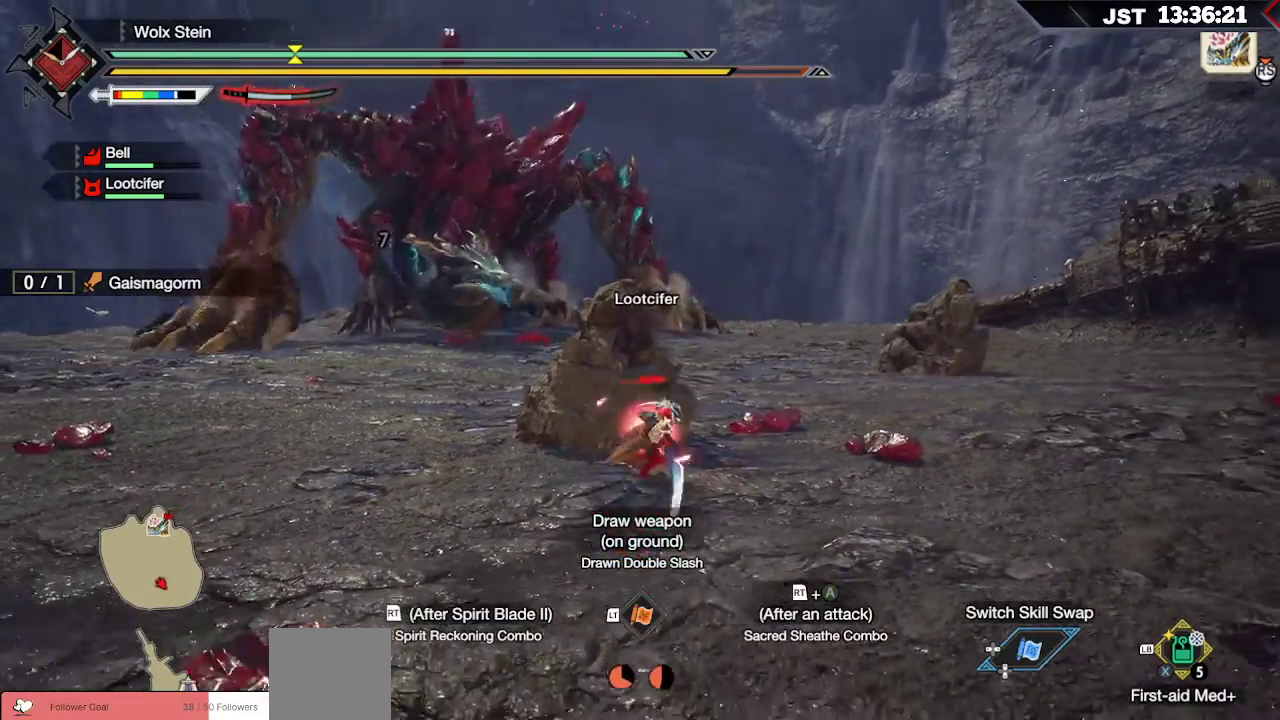
{"buttons": ["L1"], "left_stick": "center", "right_stick": "center", "events": [[50, "right_stick", "up"], [183, "right_stick", "center"]]}
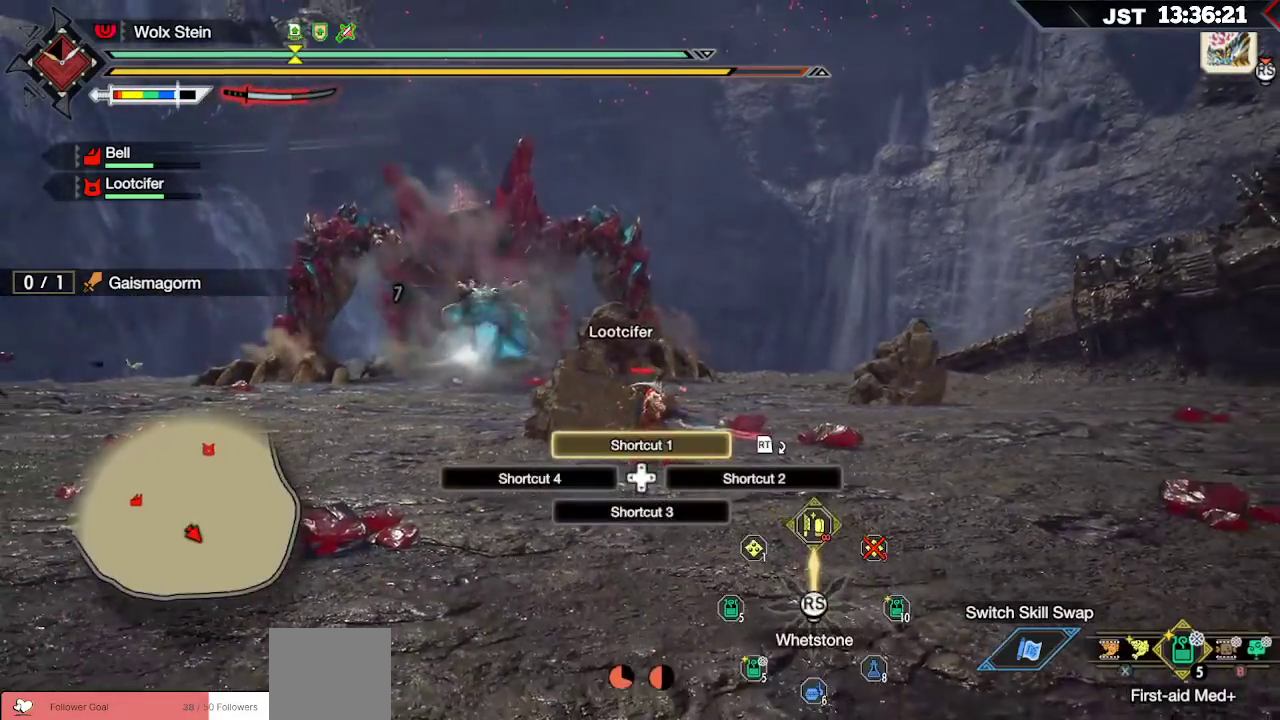
{"buttons": ["L1"], "left_stick": "center", "right_stick": "center", "events": []}
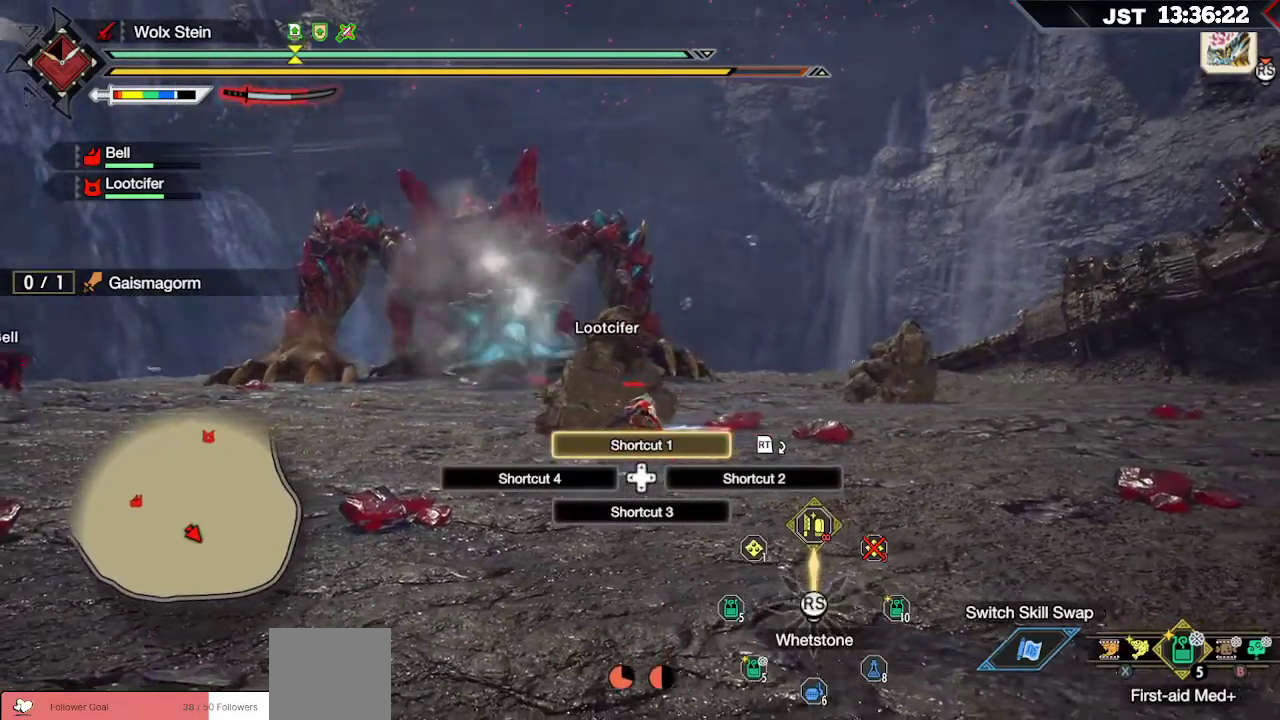
{"buttons": [], "left_stick": "center", "right_stick": "center", "events": [[100, "L1", "up"]]}
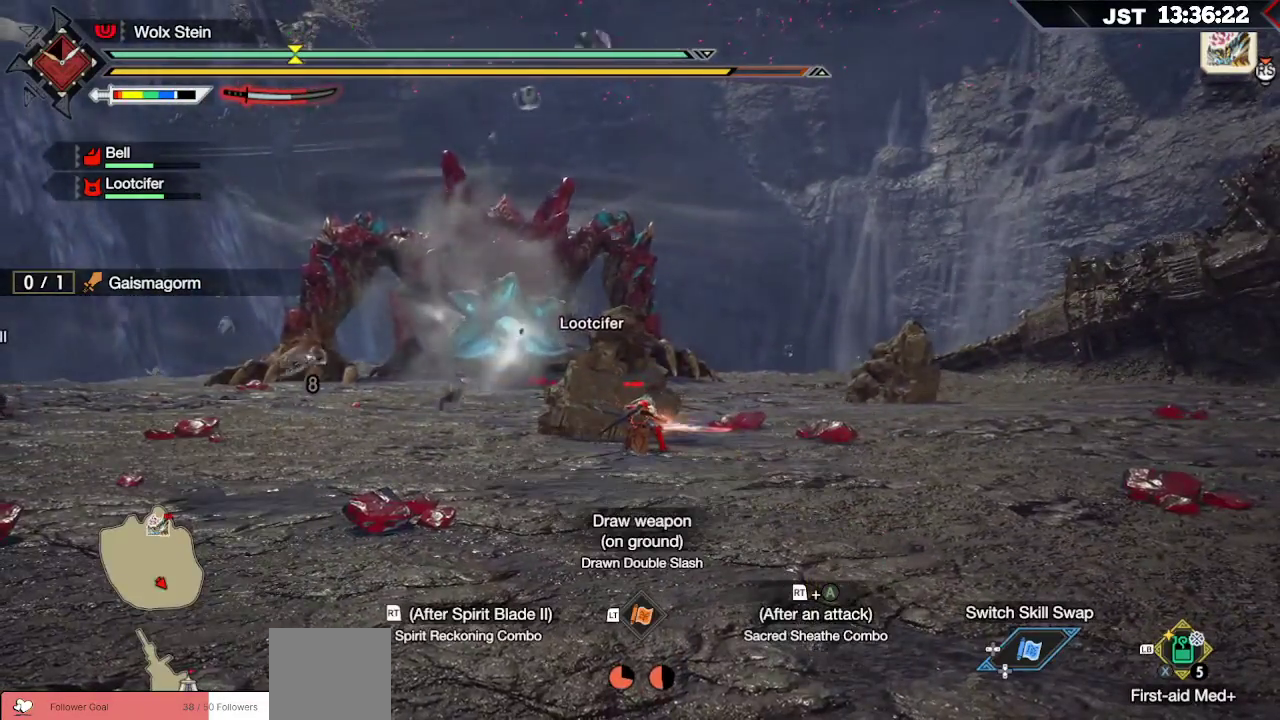
{"buttons": [], "left_stick": "center", "right_stick": "center", "events": [[133, "right_stick", "down-left"], [350, "right_stick", "center"]]}
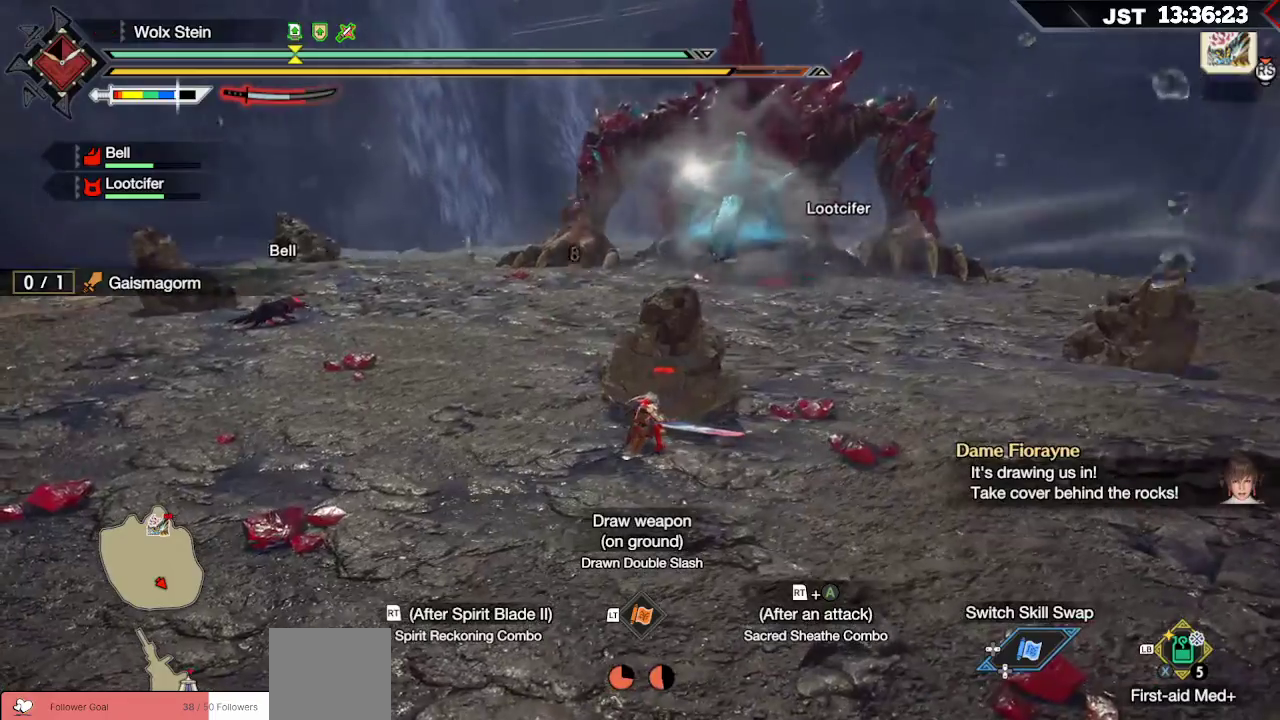
{"buttons": [], "left_stick": "center", "right_stick": "center", "events": []}
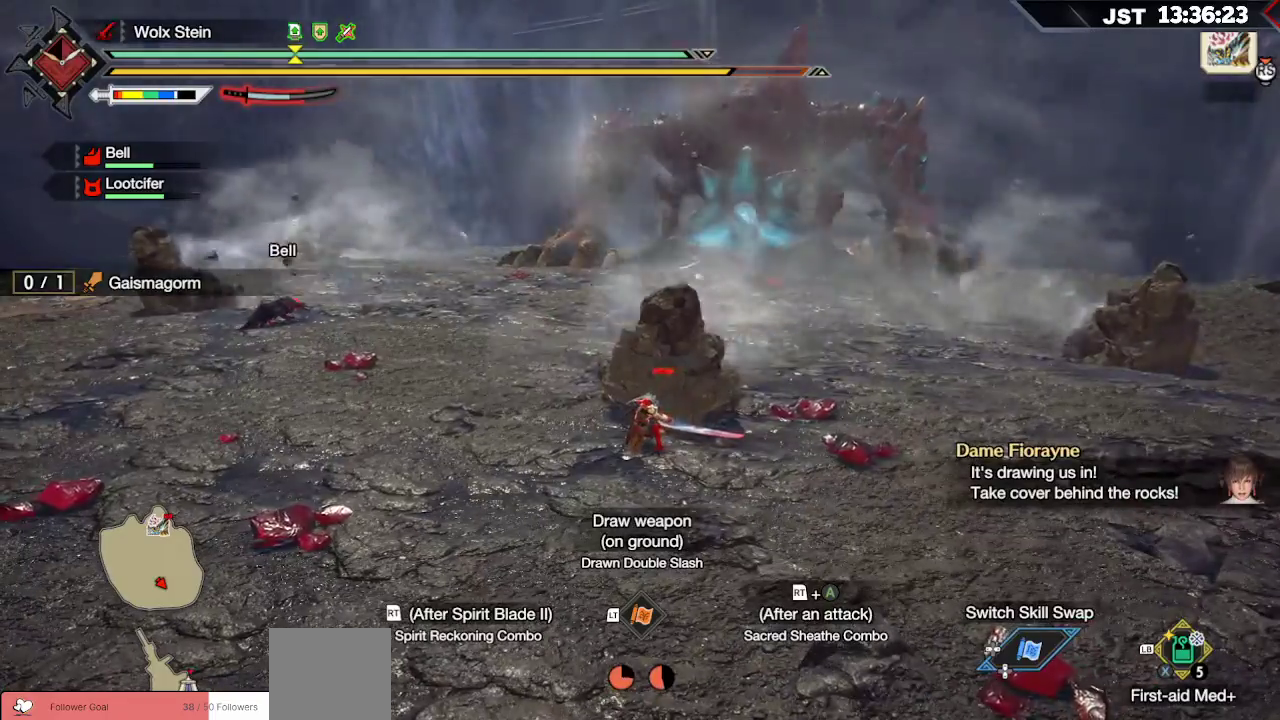
{"buttons": [], "left_stick": "center", "right_stick": "center", "events": []}
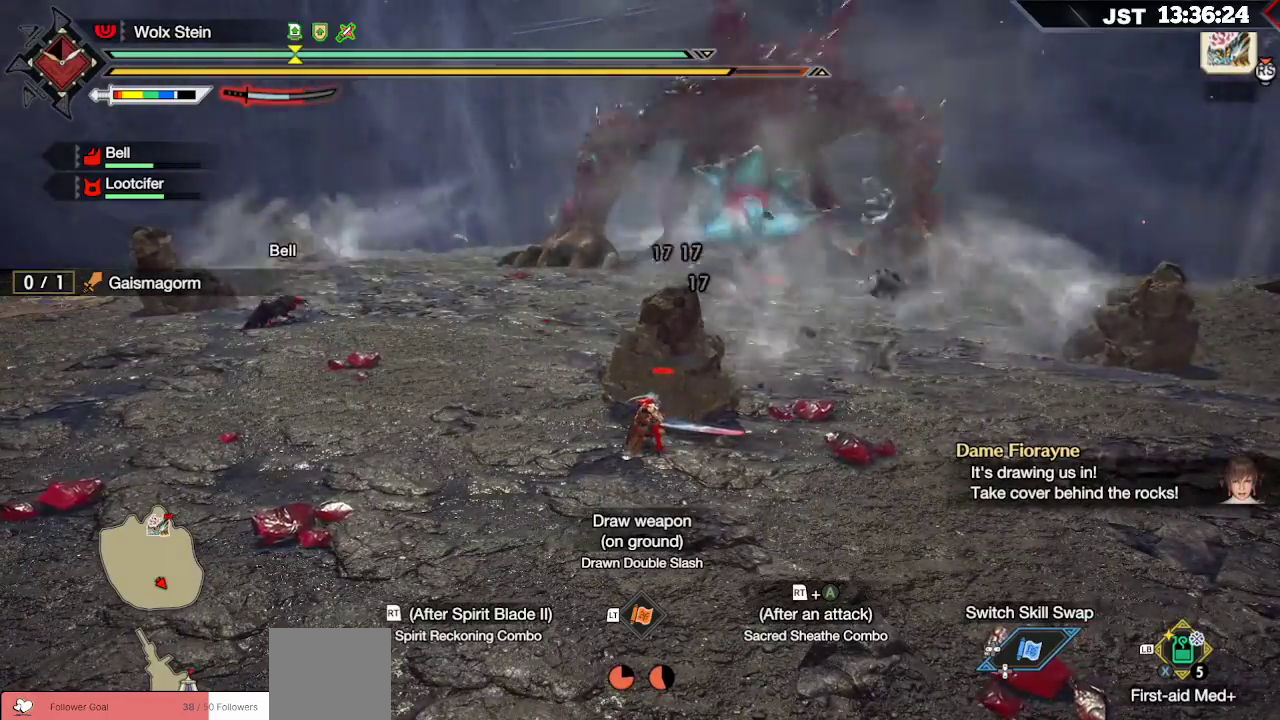
{"buttons": [], "left_stick": "center", "right_stick": "center", "events": []}
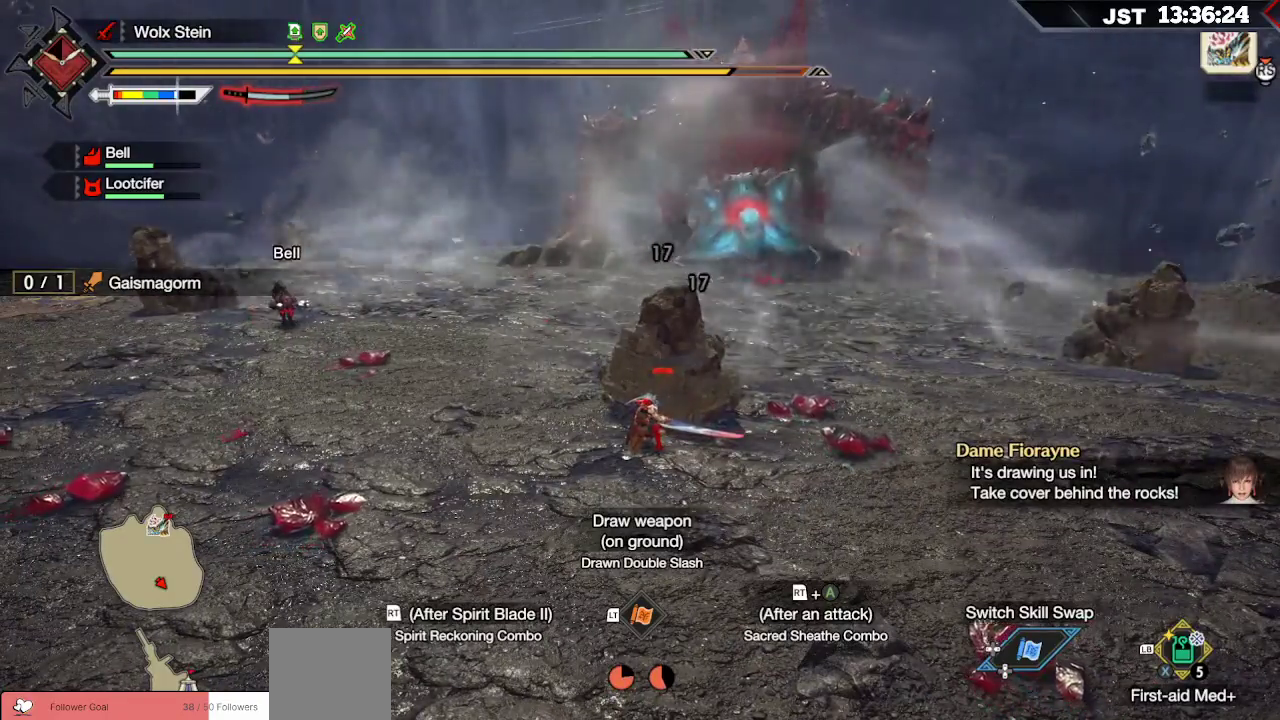
{"buttons": [], "left_stick": "center", "right_stick": "right", "events": [[350, "right_stick", "down-right"], [400, "right_stick", "right"]]}
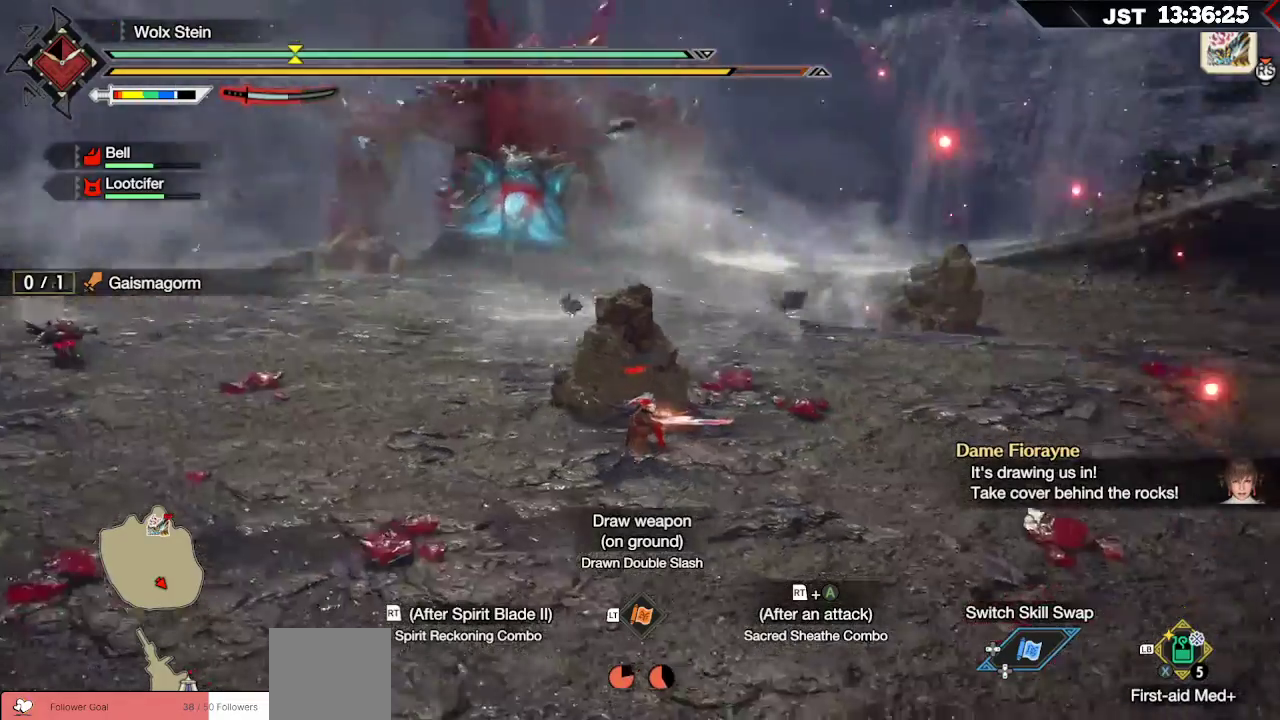
{"buttons": [], "left_stick": "center", "right_stick": "center", "events": [[333, "right_stick", "center"]]}
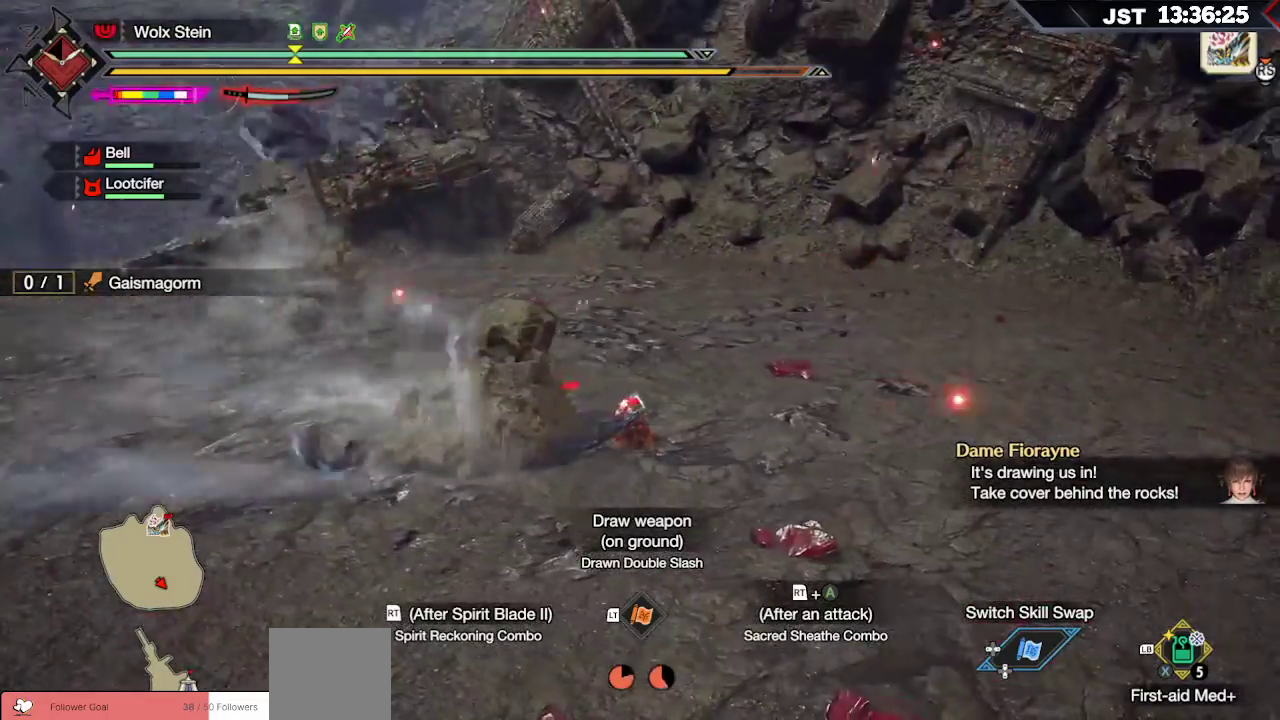
{"buttons": [], "left_stick": "center", "right_stick": "left", "events": [[117, "right_stick", "left"]]}
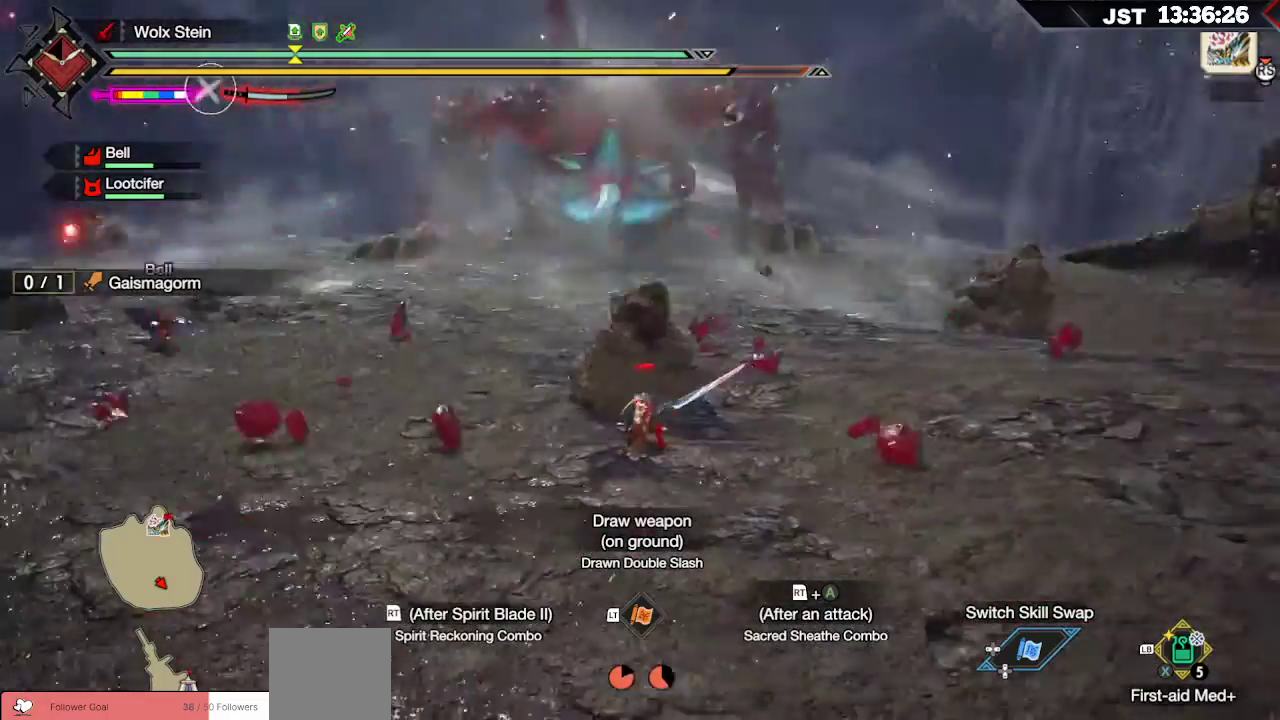
{"buttons": [], "left_stick": "center", "right_stick": "center", "events": [[33, "right_stick", "center"]]}
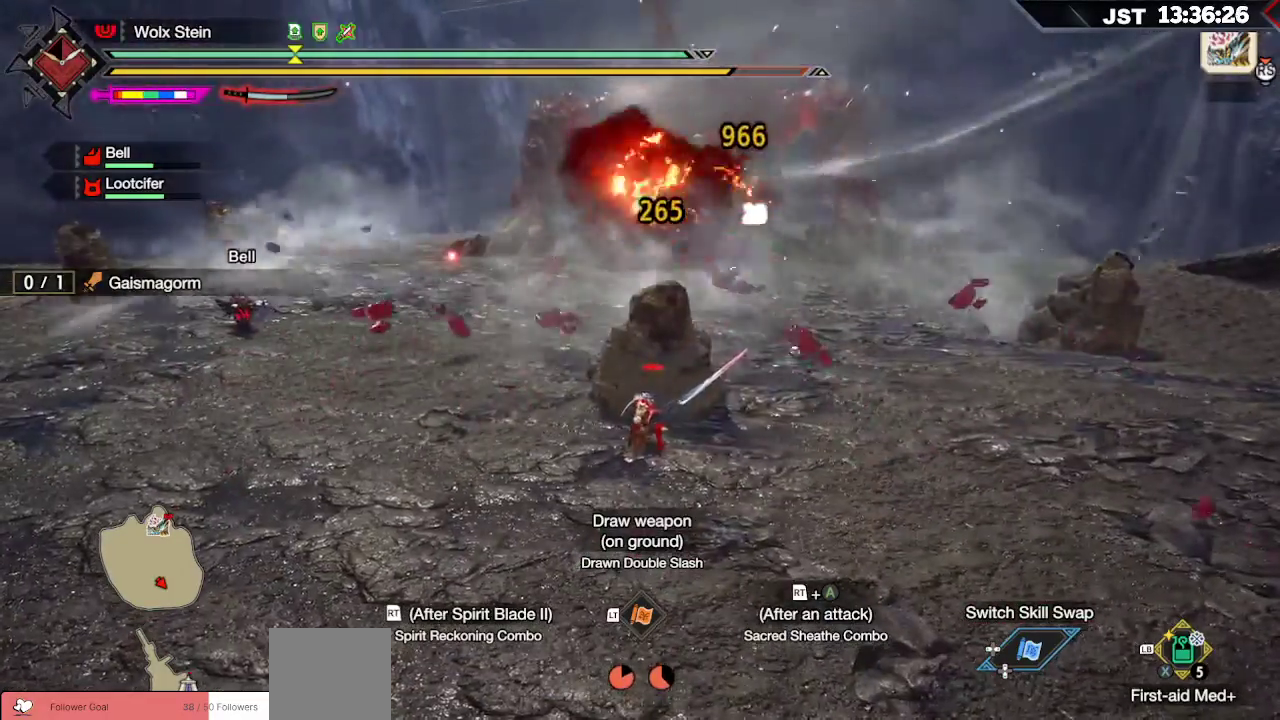
{"buttons": [], "left_stick": "center", "right_stick": "center", "events": []}
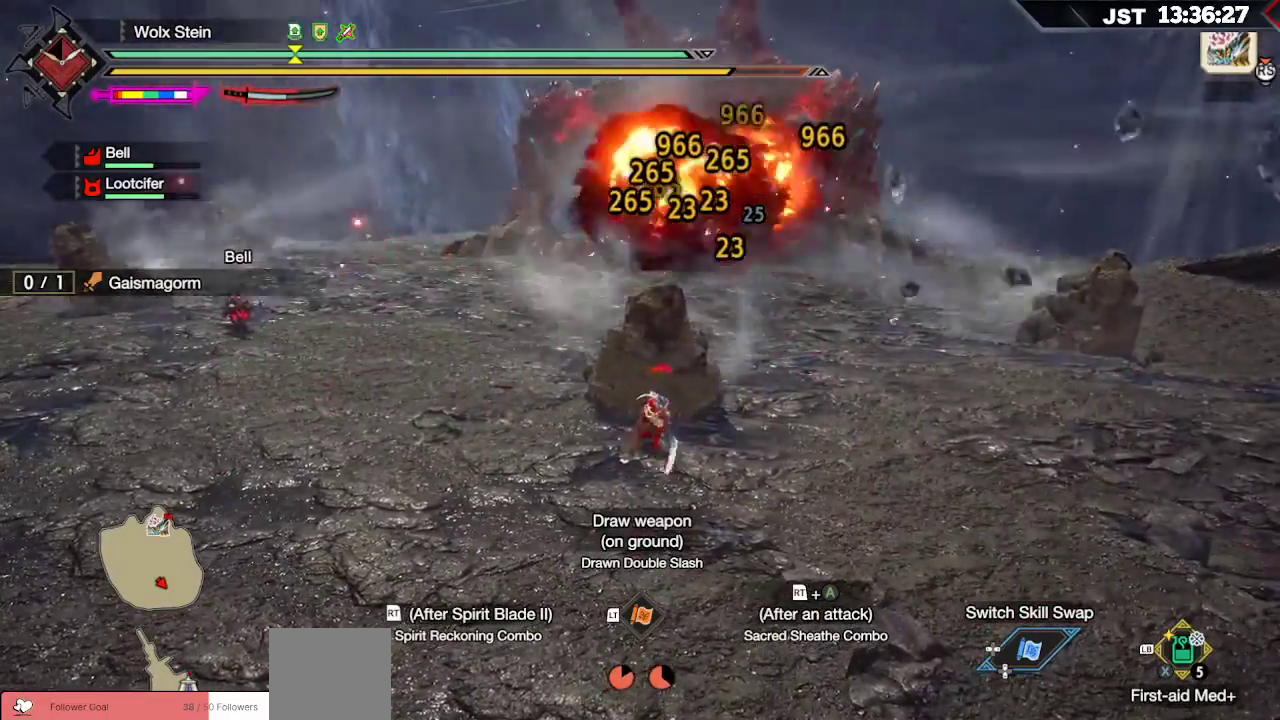
{"buttons": [], "left_stick": "center", "right_stick": "center", "events": []}
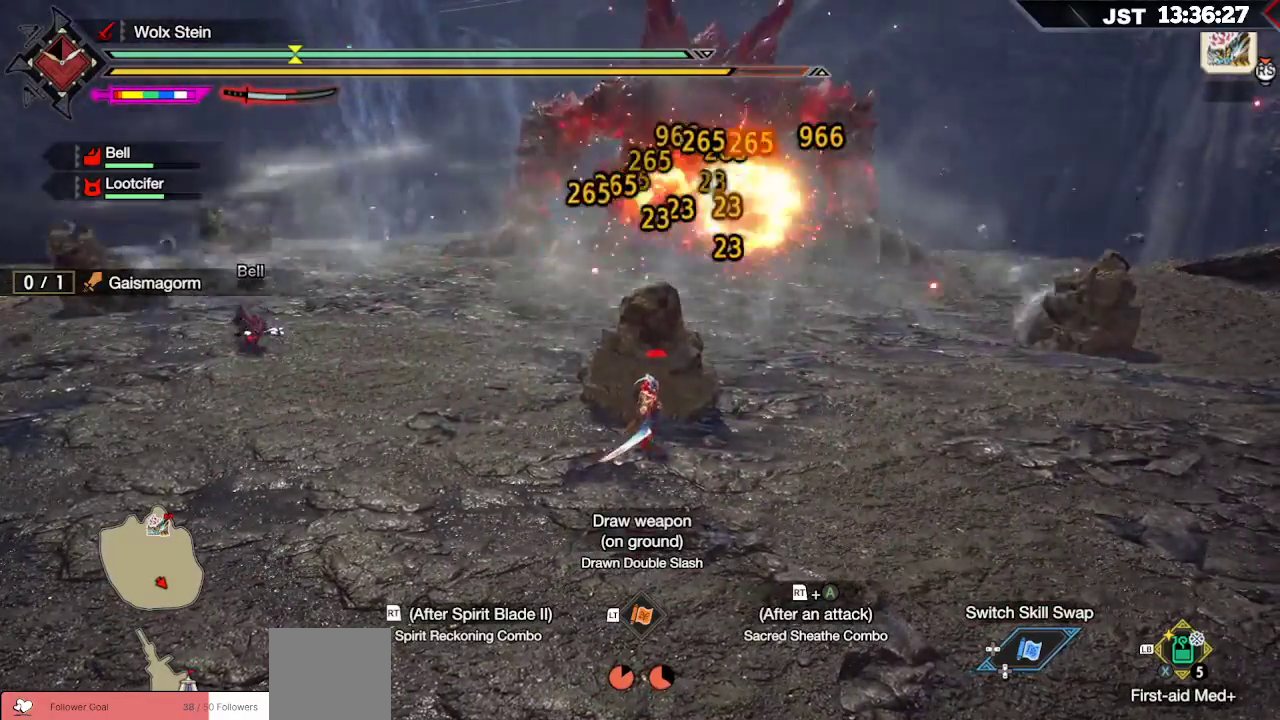
{"buttons": [], "left_stick": "center", "right_stick": "center", "events": []}
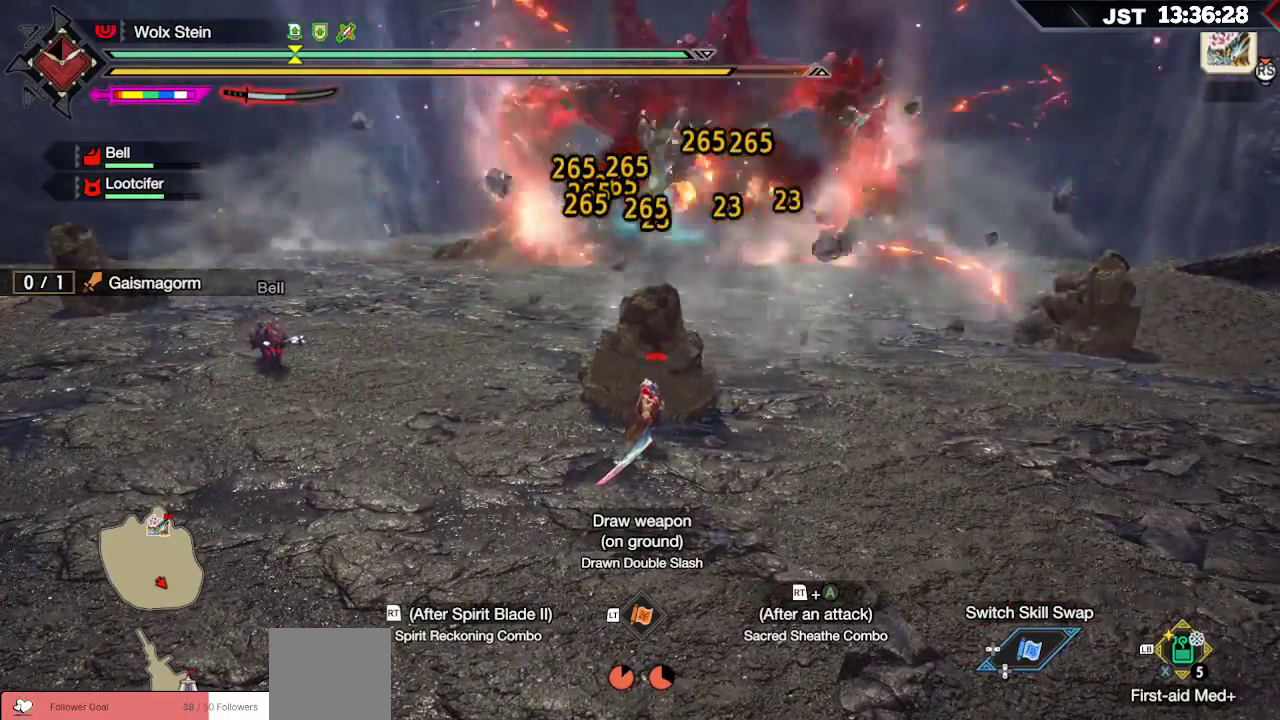
{"buttons": [], "left_stick": "center", "right_stick": "center", "events": []}
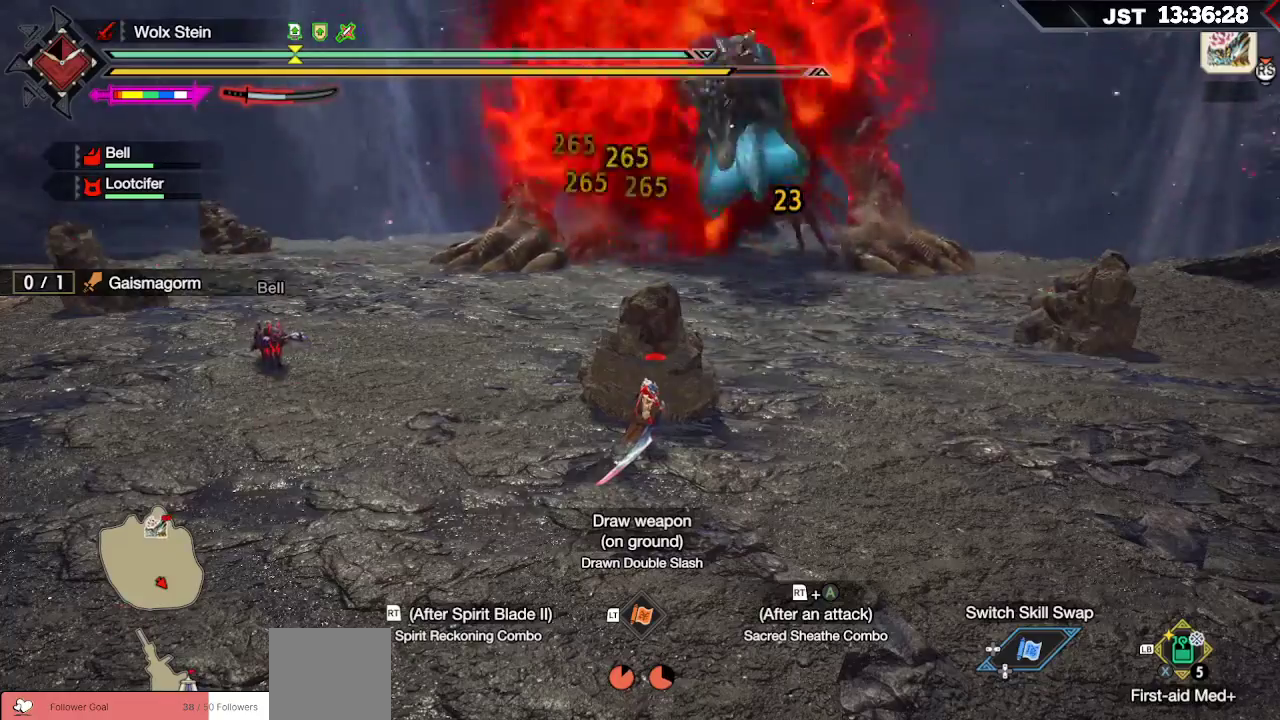
{"buttons": [], "left_stick": "left", "right_stick": "center", "events": [[467, "left_stick", "left"]]}
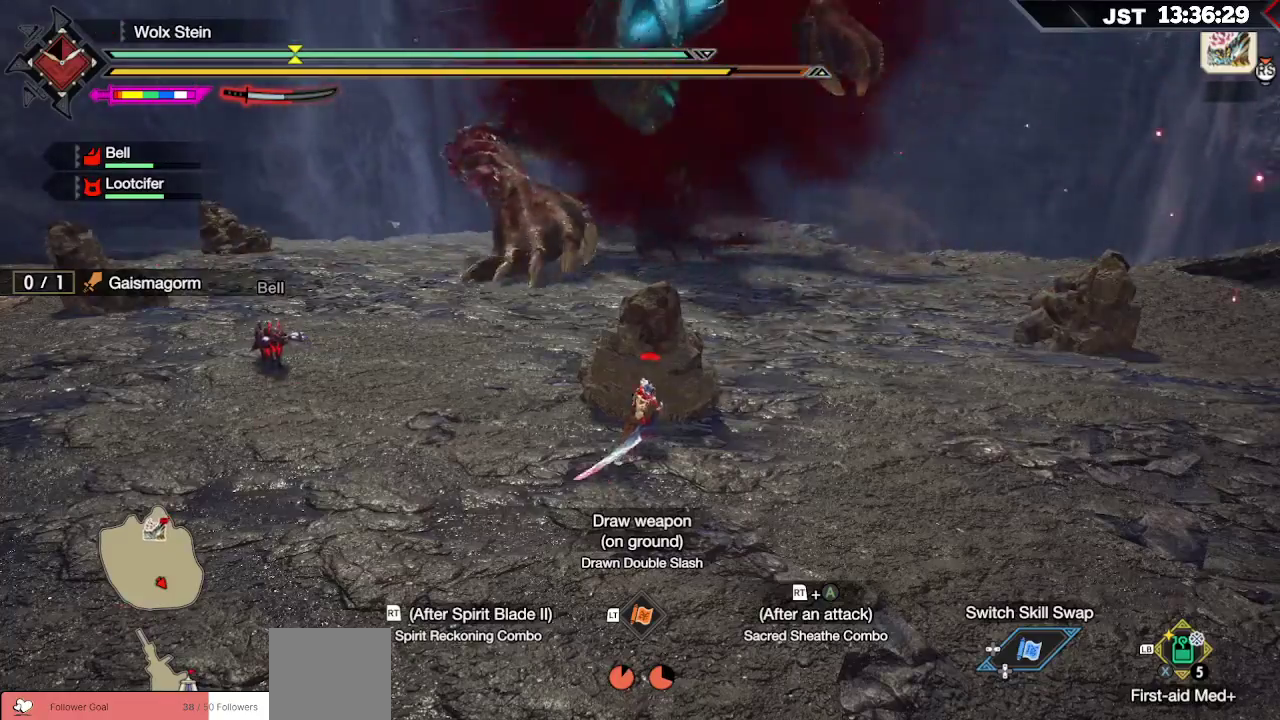
{"buttons": ["R1"], "left_stick": "up-left", "right_stick": "center", "events": [[417, "R1", "down"], [500, "left_stick", "up-left"]]}
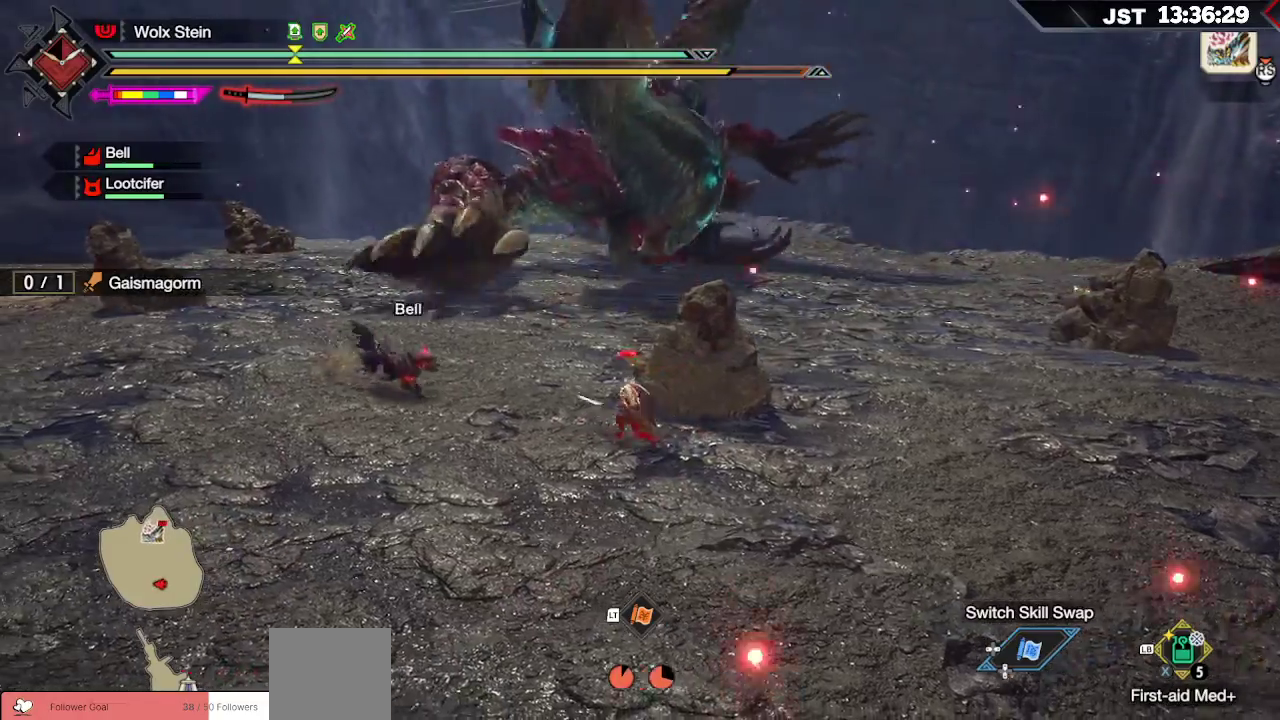
{"buttons": ["R1"], "left_stick": "up", "right_stick": "center", "events": [[350, "left_stick", "up"]]}
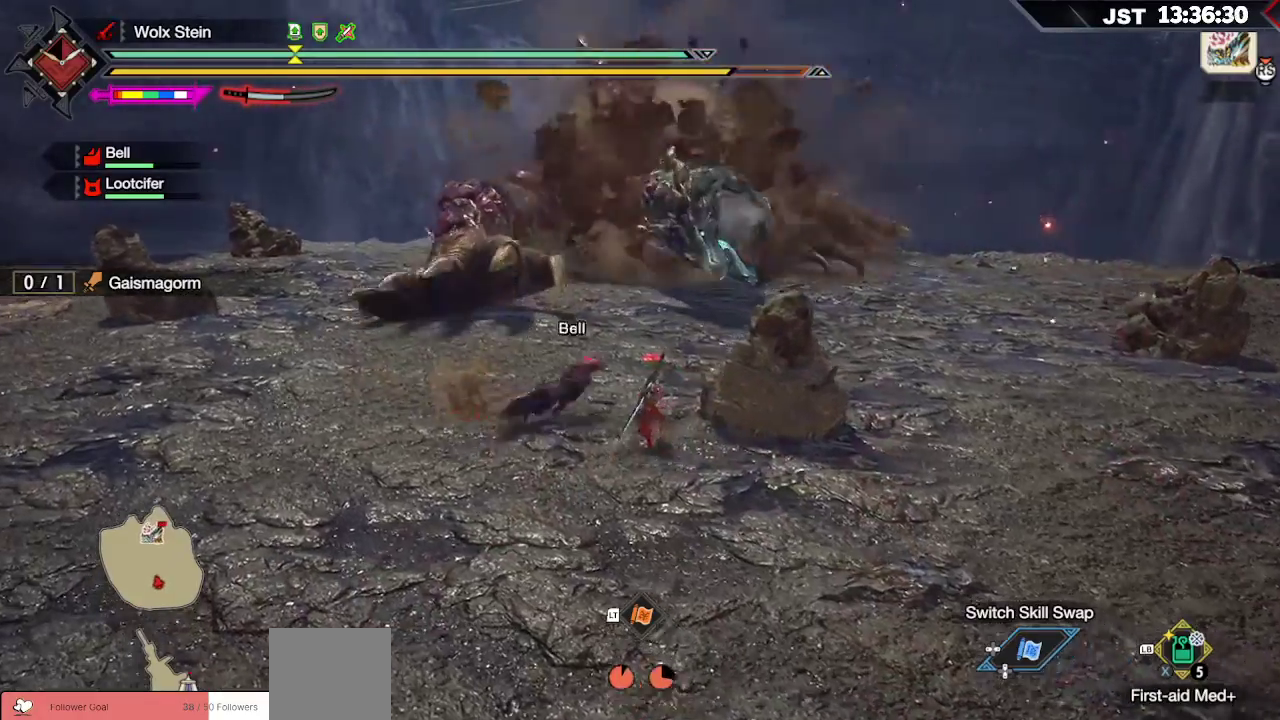
{"buttons": ["R1"], "left_stick": "up", "right_stick": "center", "events": []}
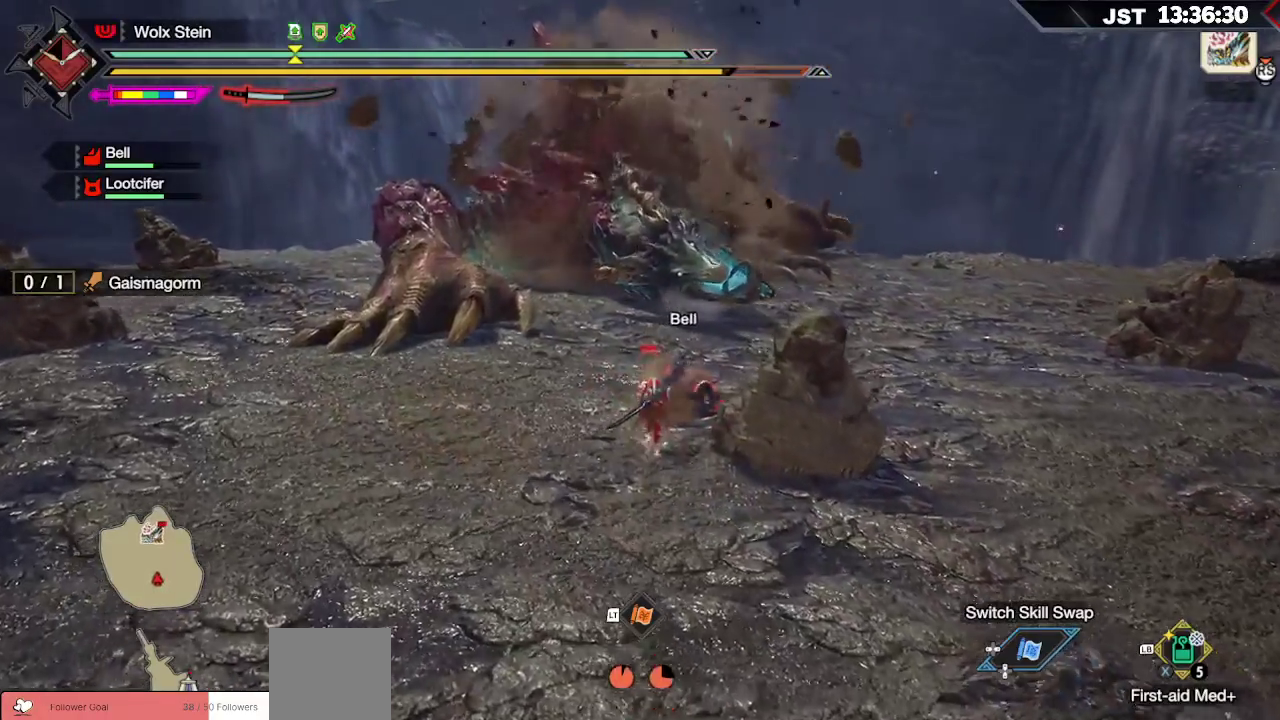
{"buttons": ["R1"], "left_stick": "up", "right_stick": "center", "events": []}
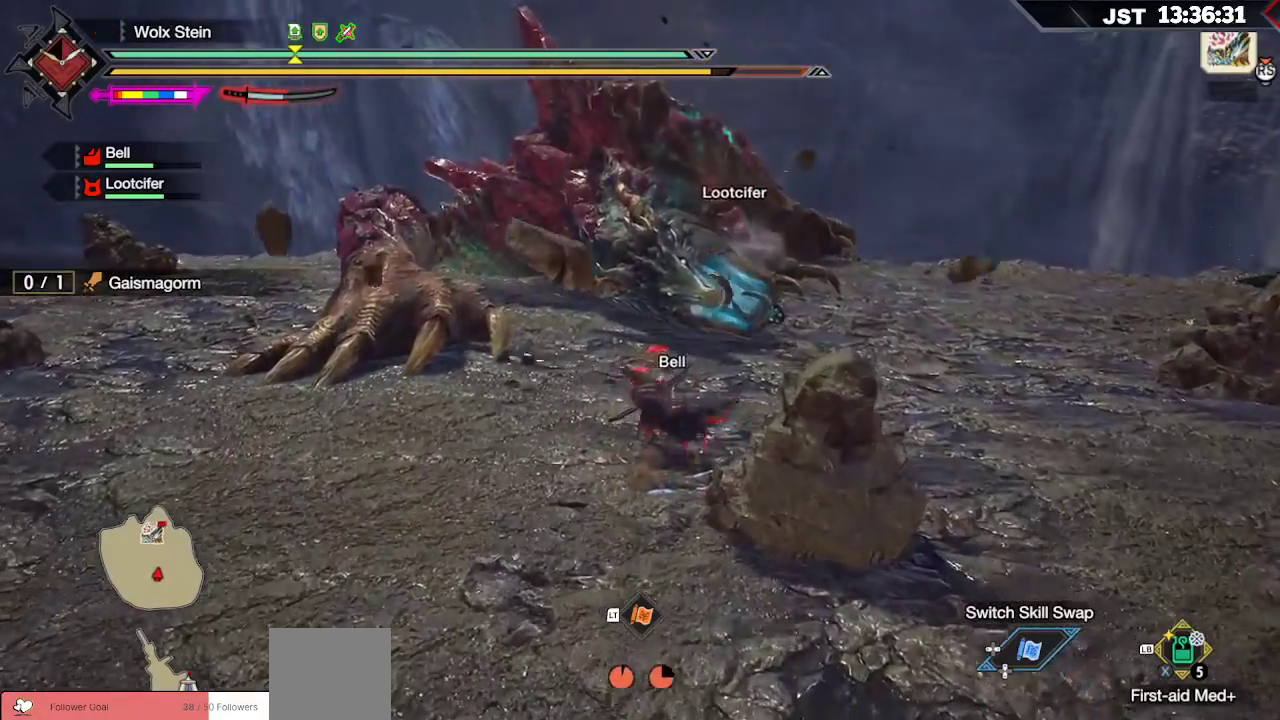
{"buttons": ["R1"], "left_stick": "up", "right_stick": "center", "events": []}
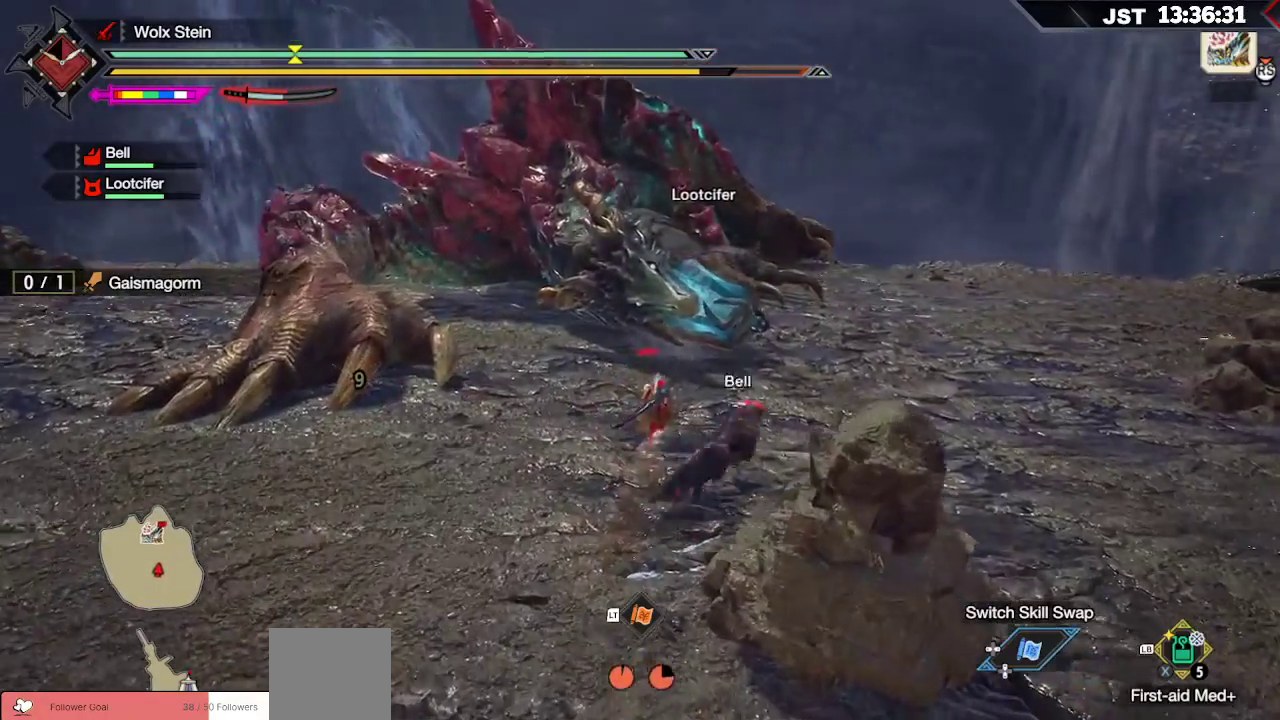
{"buttons": [], "left_stick": "up", "right_stick": "left", "events": [[117, "right_stick", "down"], [317, "R1", "up"], [417, "right_stick", "center"], [500, "right_stick", "left"]]}
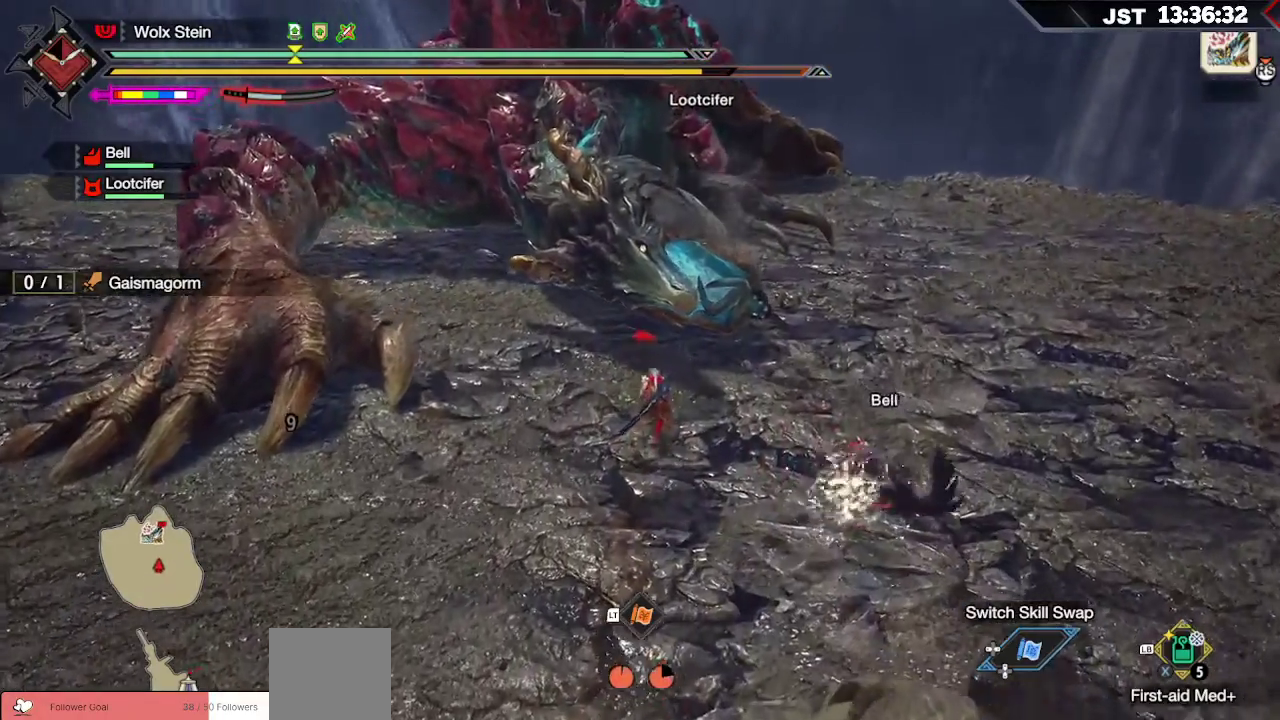
{"buttons": [], "left_stick": "up", "right_stick": "center", "events": [[67, "R2", "down"], [83, "right_stick", "center"], [150, "R2", "up"]]}
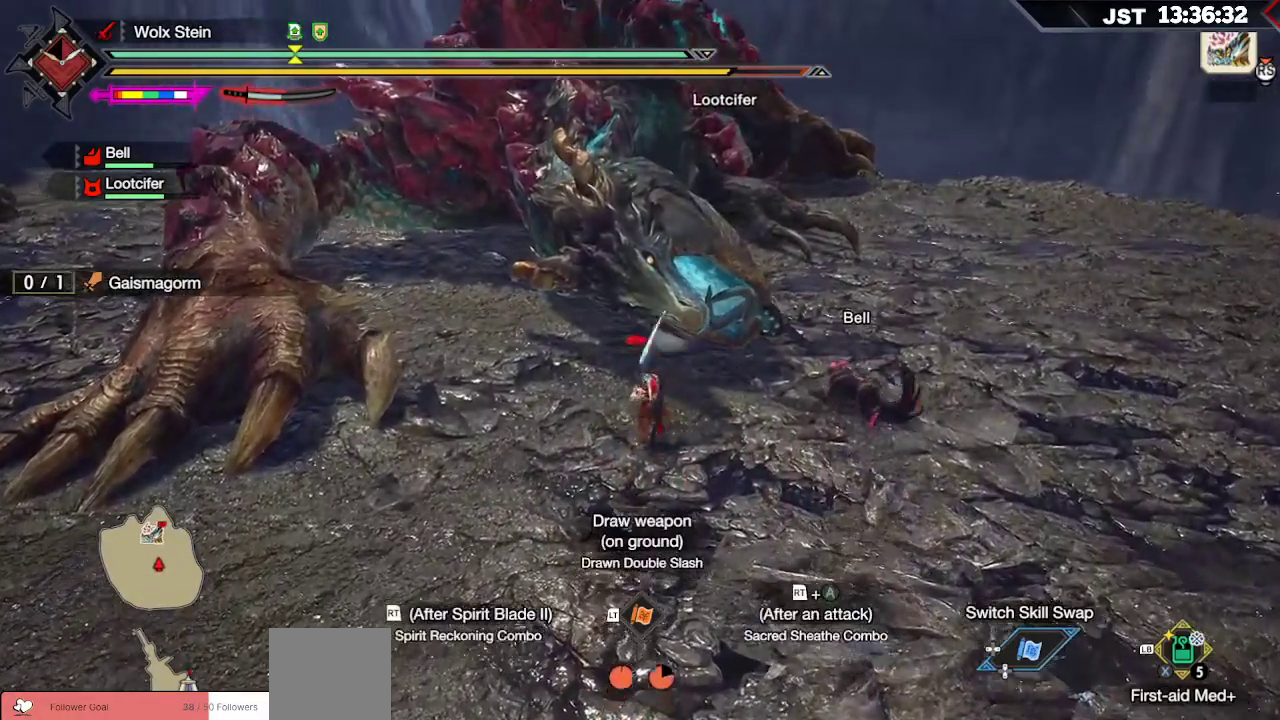
{"buttons": ["A", "R2"], "left_stick": "up", "right_stick": "center", "events": [[117, "R2", "down"], [467, "A", "down"]]}
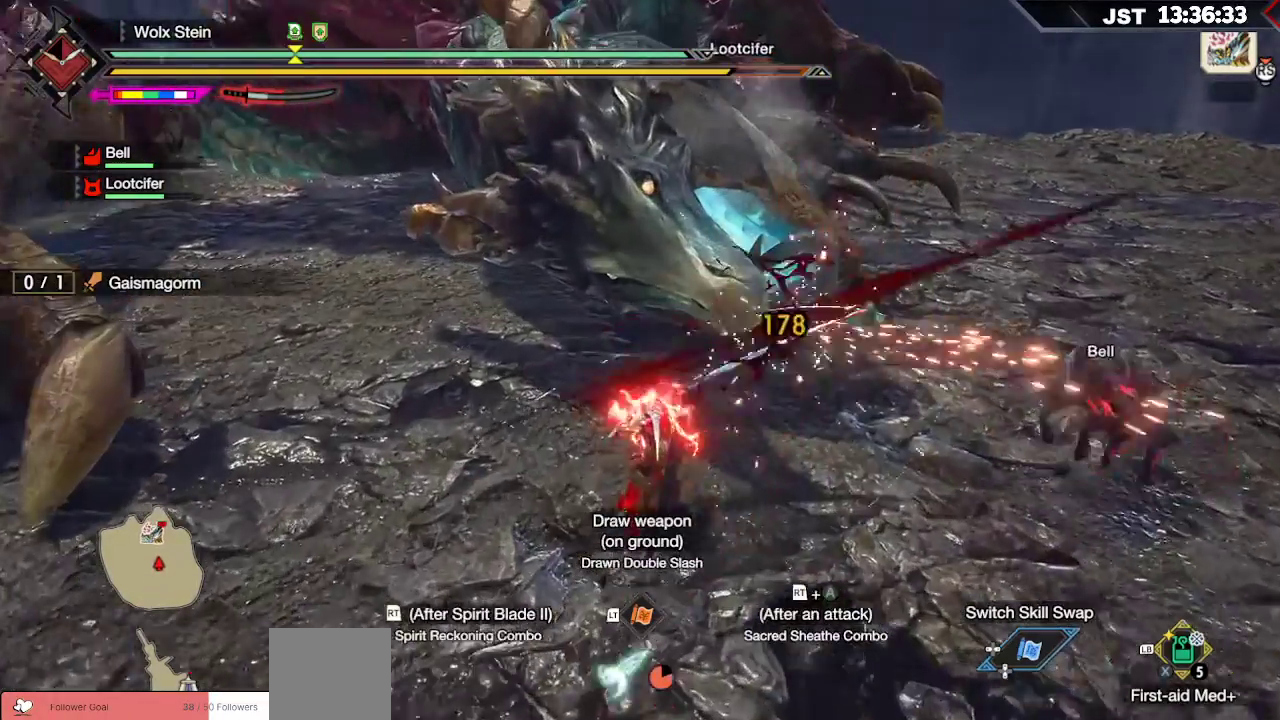
{"buttons": ["R2"], "left_stick": "up", "right_stick": "center", "events": [[50, "A", "up"], [117, "A", "down"], [200, "A", "up"]]}